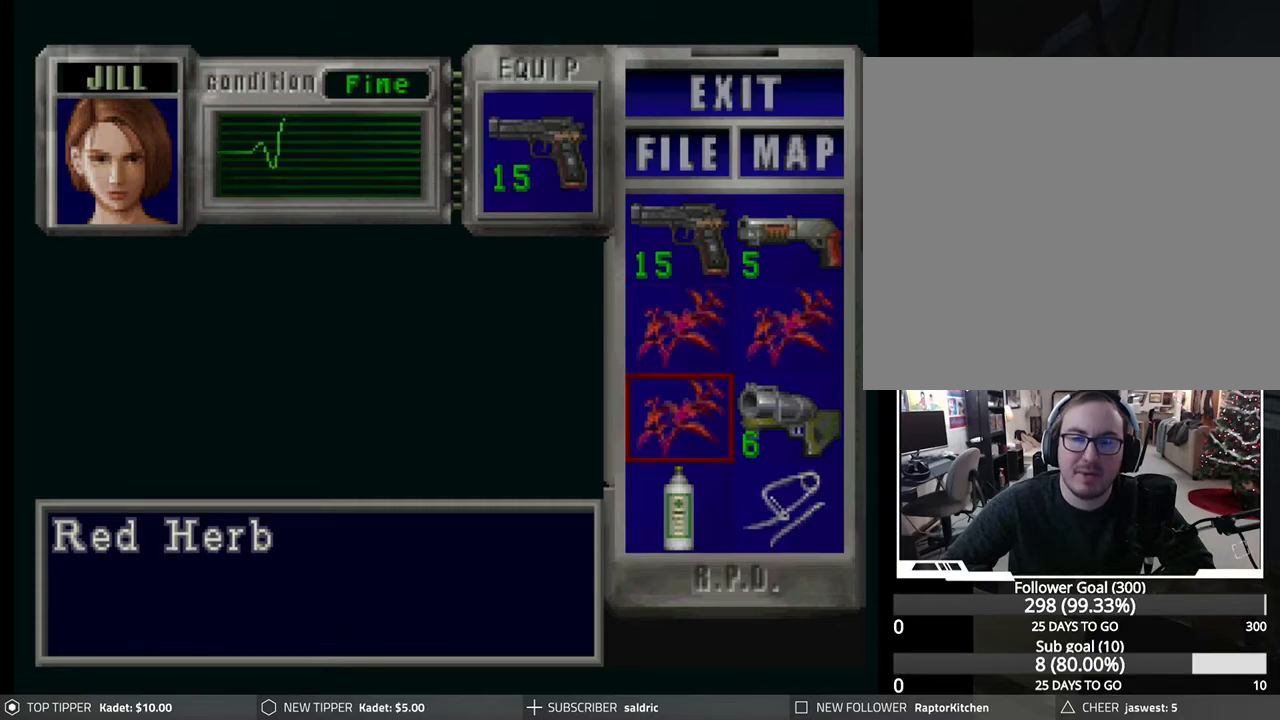
Gameplay with a controller (PlayStation layout); each line is a JSON object with the inputs held at the frame after it. "events" lists button and stick changes between this image and that frame as [ms after this image, input, new state], when the widget could be followed in between. Not read: right_stick.
{"buttons": [], "left_stick": "center", "events": []}
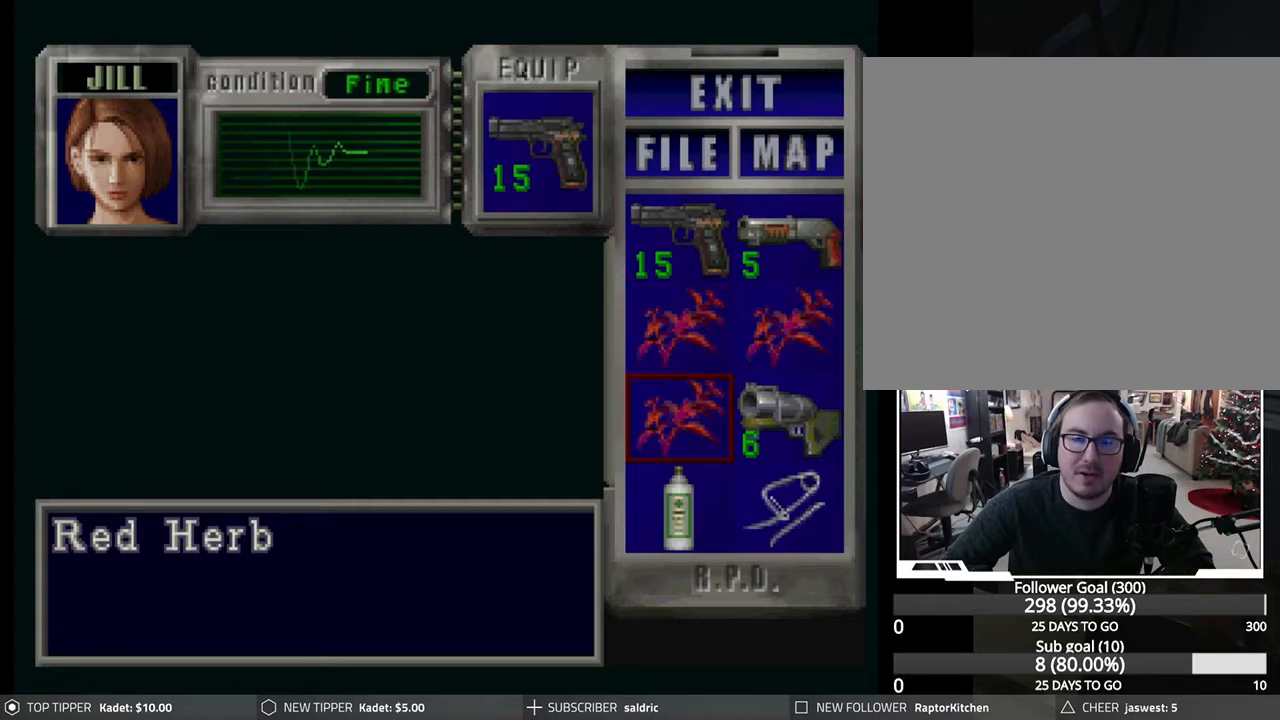
{"buttons": [], "left_stick": "center", "events": []}
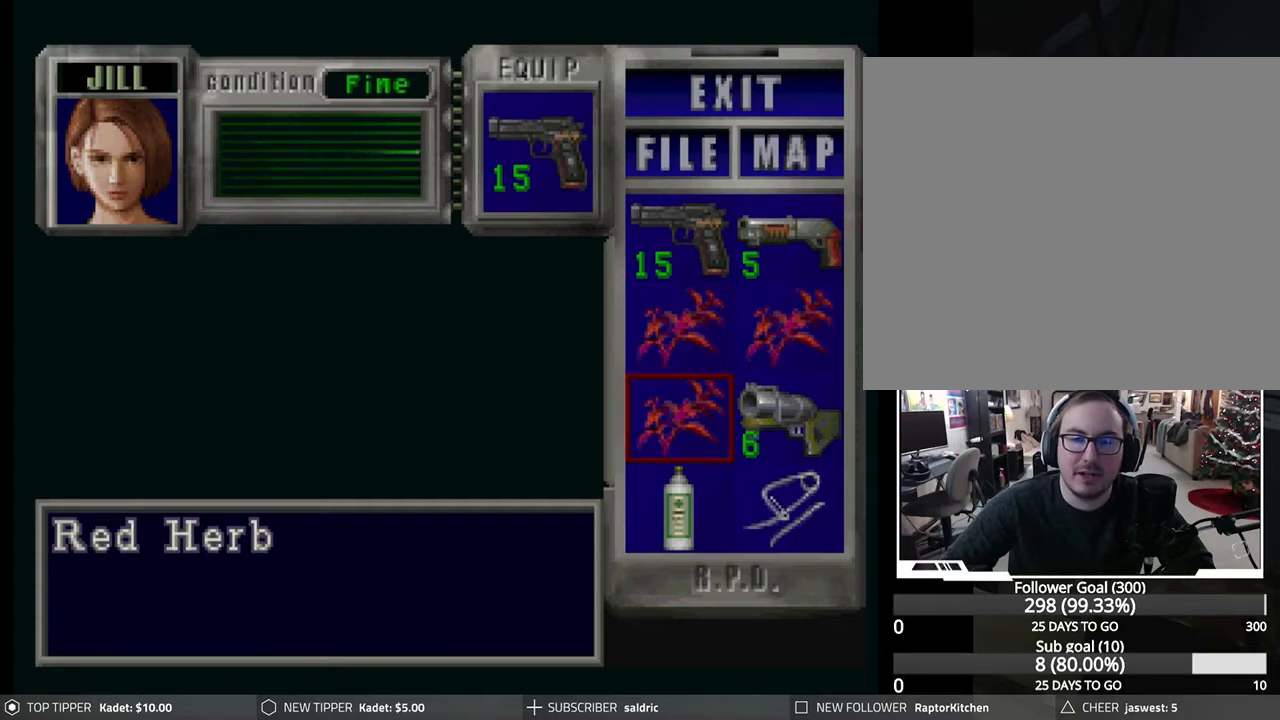
{"buttons": [], "left_stick": "center", "events": []}
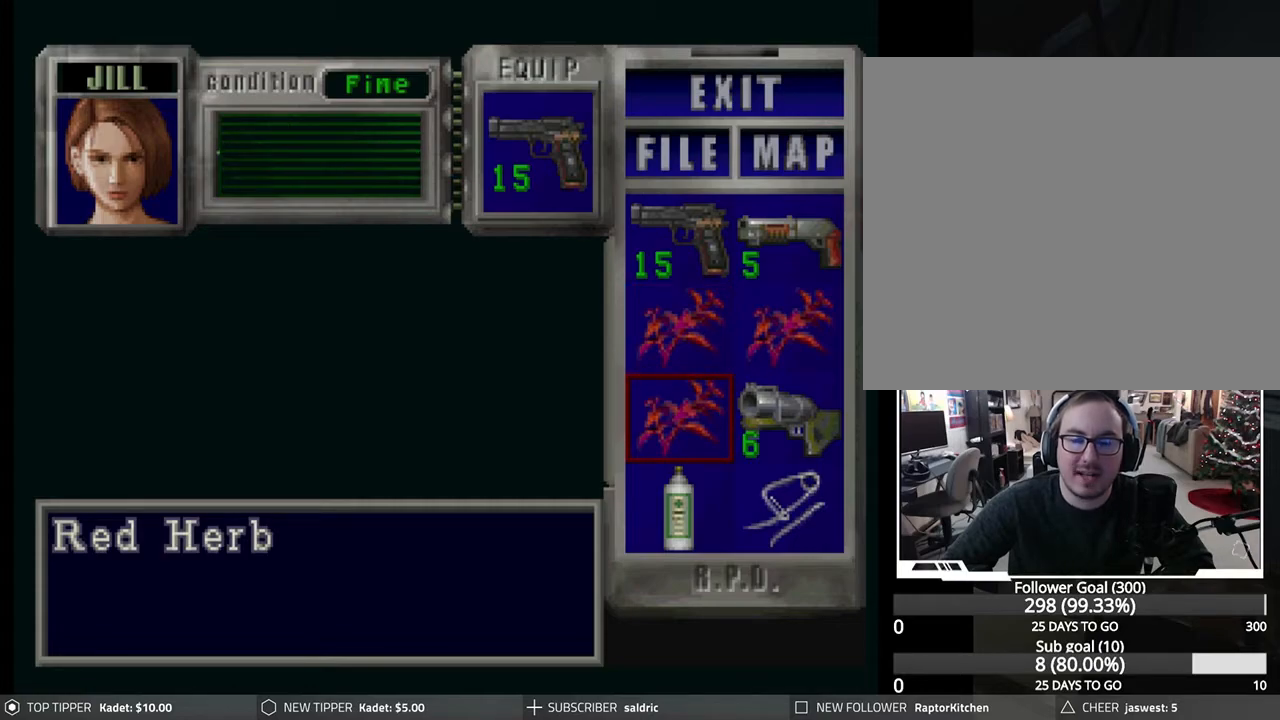
{"buttons": [], "left_stick": "center", "events": [[133, "DPAD_DOWN", "down"], [200, "DPAD_DOWN", "up"], [367, "DPAD_RIGHT", "down"], [467, "DPAD_RIGHT", "up"]]}
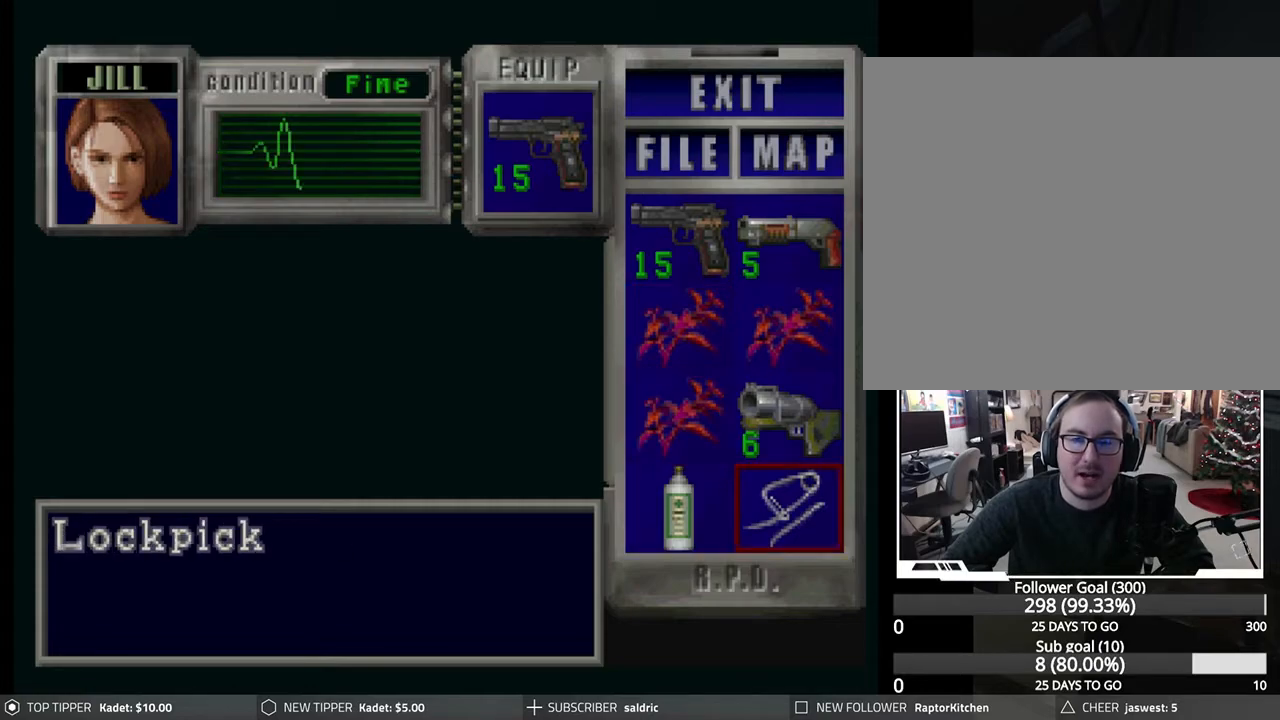
{"buttons": ["DPAD_LEFT"], "left_stick": "center", "events": [[83, "DPAD_UP", "down"], [167, "DPAD_UP", "up"], [233, "DPAD_UP", "down"], [300, "DPAD_UP", "up"], [433, "DPAD_LEFT", "down"]]}
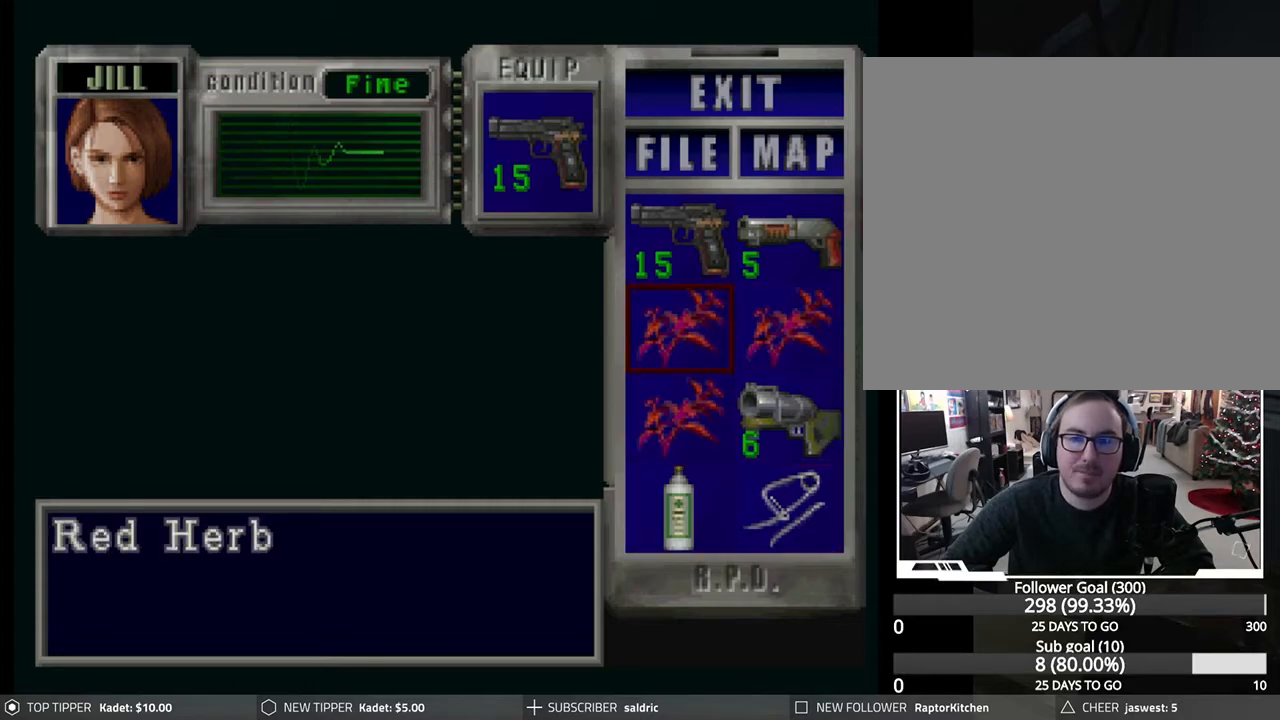
{"buttons": [], "left_stick": "center", "events": [[17, "DPAD_LEFT", "up"], [183, "CIRCLE", "down"], [317, "CIRCLE", "up"], [367, "CIRCLE", "down"], [467, "CIRCLE", "up"]]}
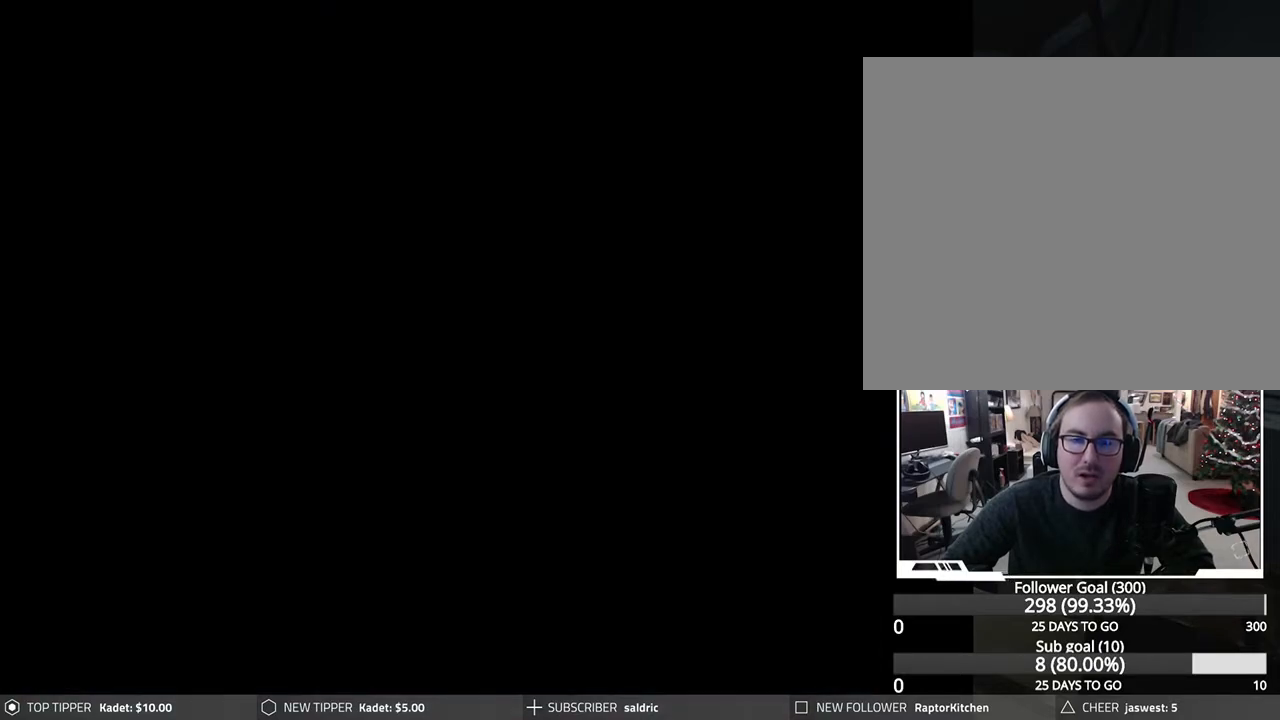
{"buttons": ["DPAD_LEFT"], "left_stick": "center", "events": [[200, "DPAD_LEFT", "down"]]}
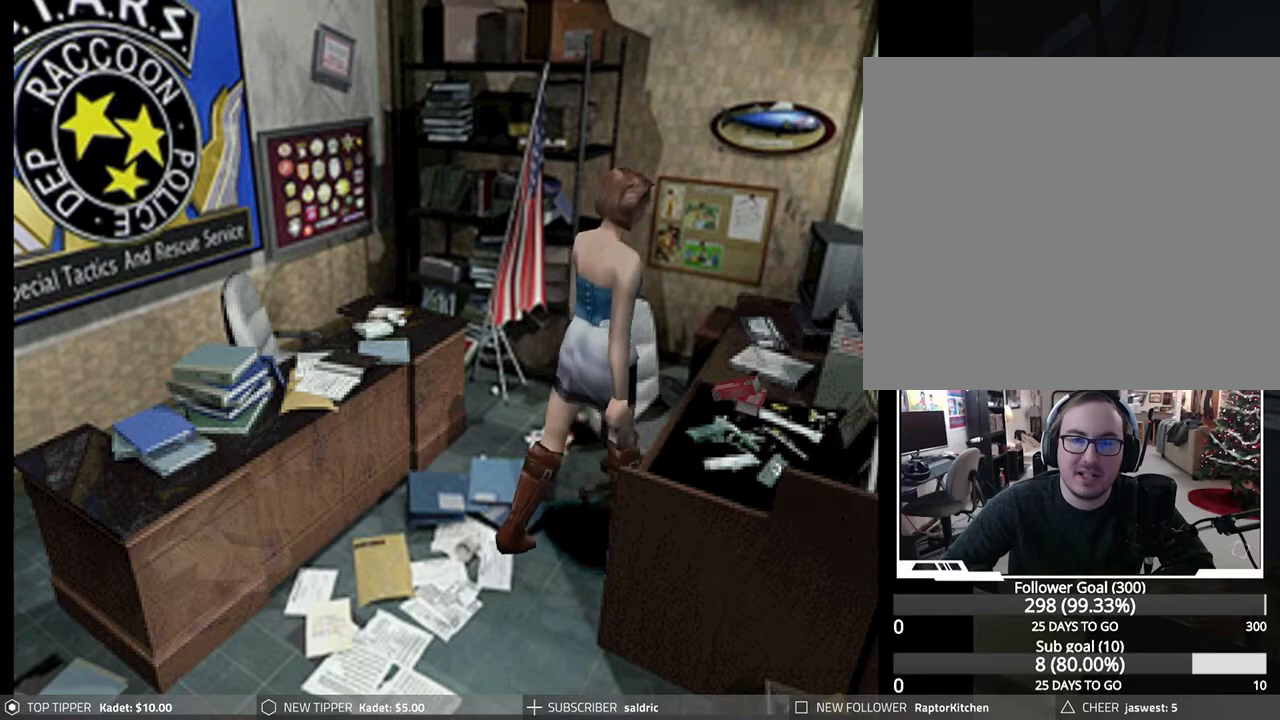
{"buttons": [], "left_stick": "center", "events": [[200, "DPAD_LEFT", "up"]]}
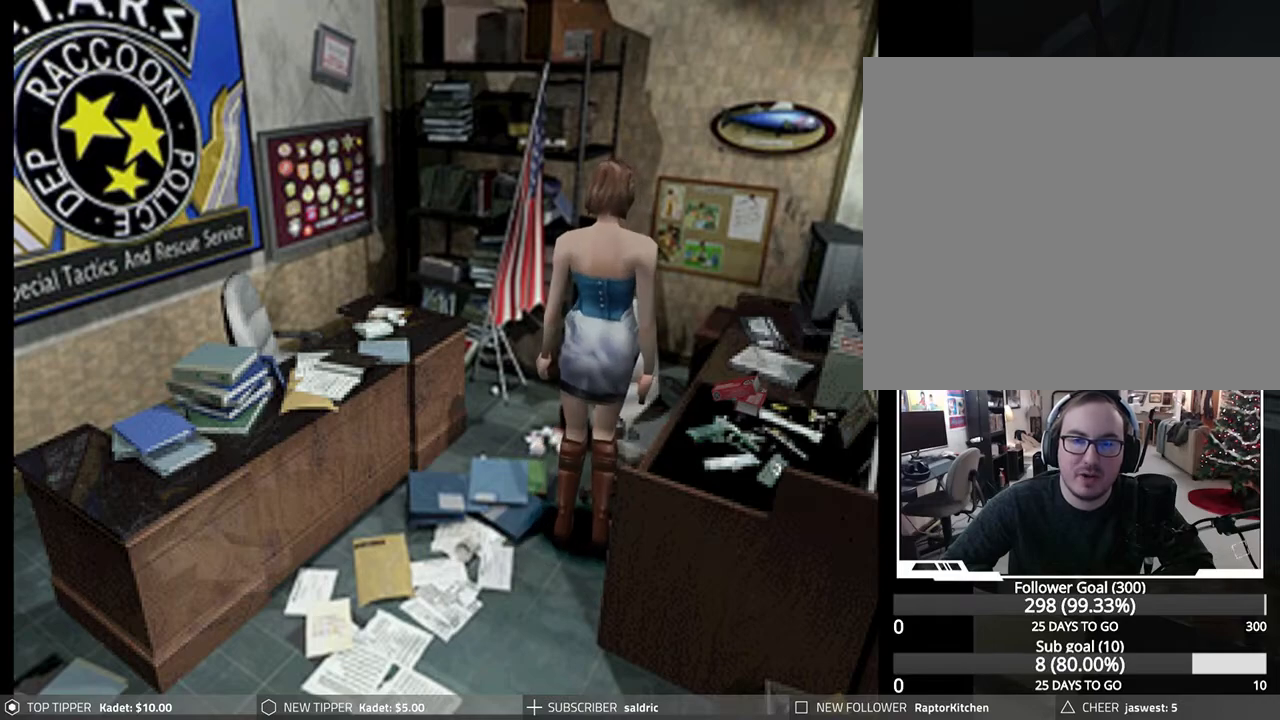
{"buttons": ["DPAD_DOWN"], "left_stick": "center", "events": [[350, "DPAD_DOWN", "down"]]}
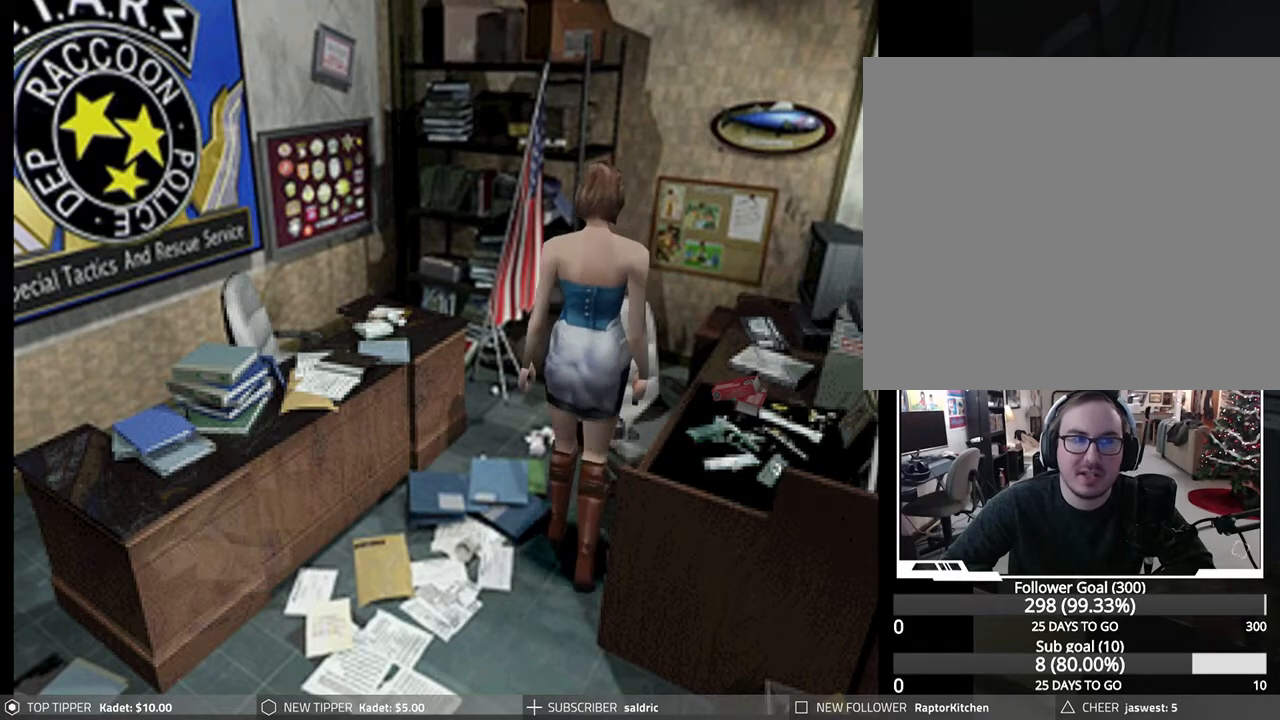
{"buttons": ["DPAD_DOWN"], "left_stick": "center", "events": []}
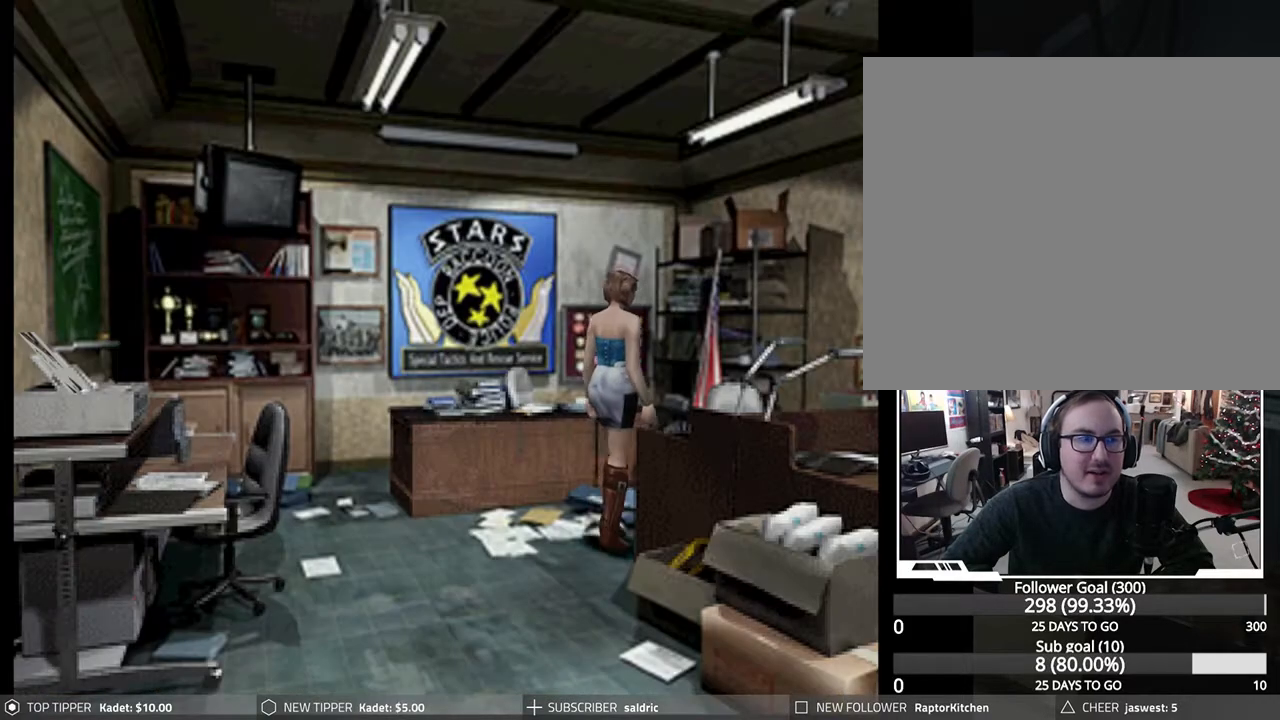
{"buttons": ["DPAD_DOWN", "DPAD_LEFT"], "left_stick": "center", "events": [[467, "DPAD_LEFT", "down"]]}
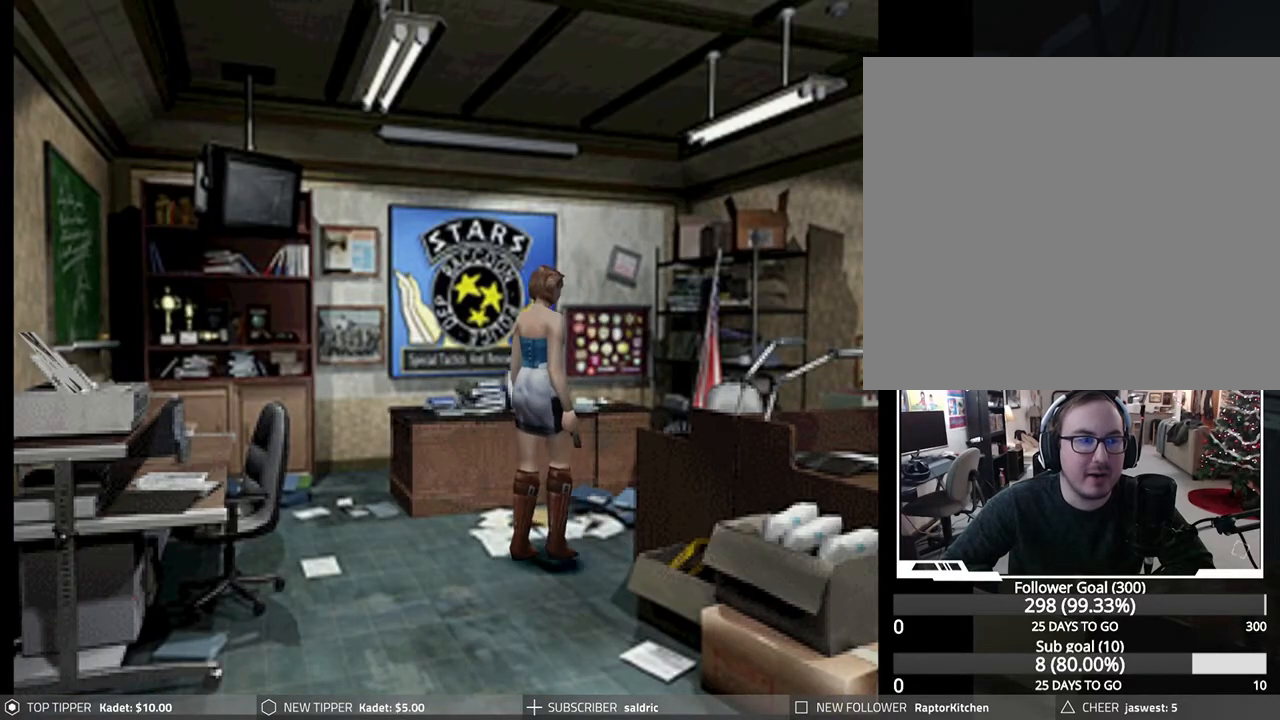
{"buttons": ["DPAD_DOWN"], "left_stick": "center", "events": [[367, "DPAD_LEFT", "up"]]}
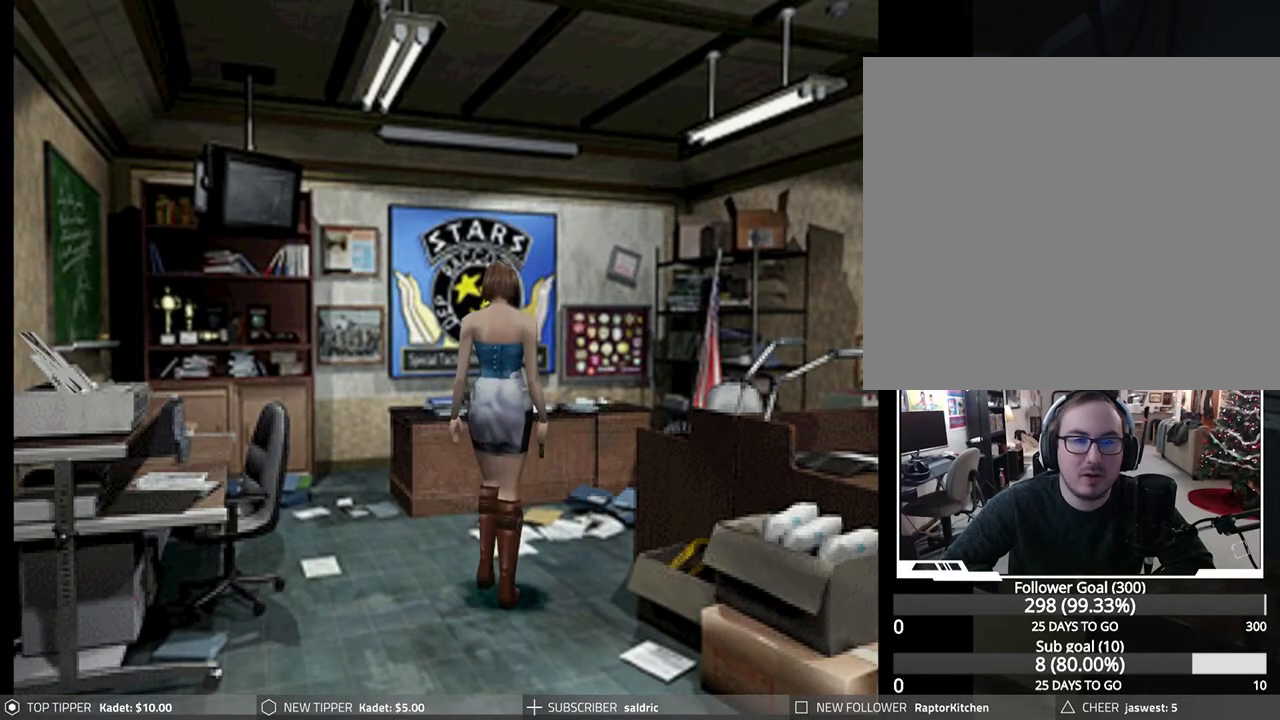
{"buttons": [], "left_stick": "center", "events": [[250, "DPAD_DOWN", "up"], [283, "TRIANGLE", "down"], [400, "TRIANGLE", "up"]]}
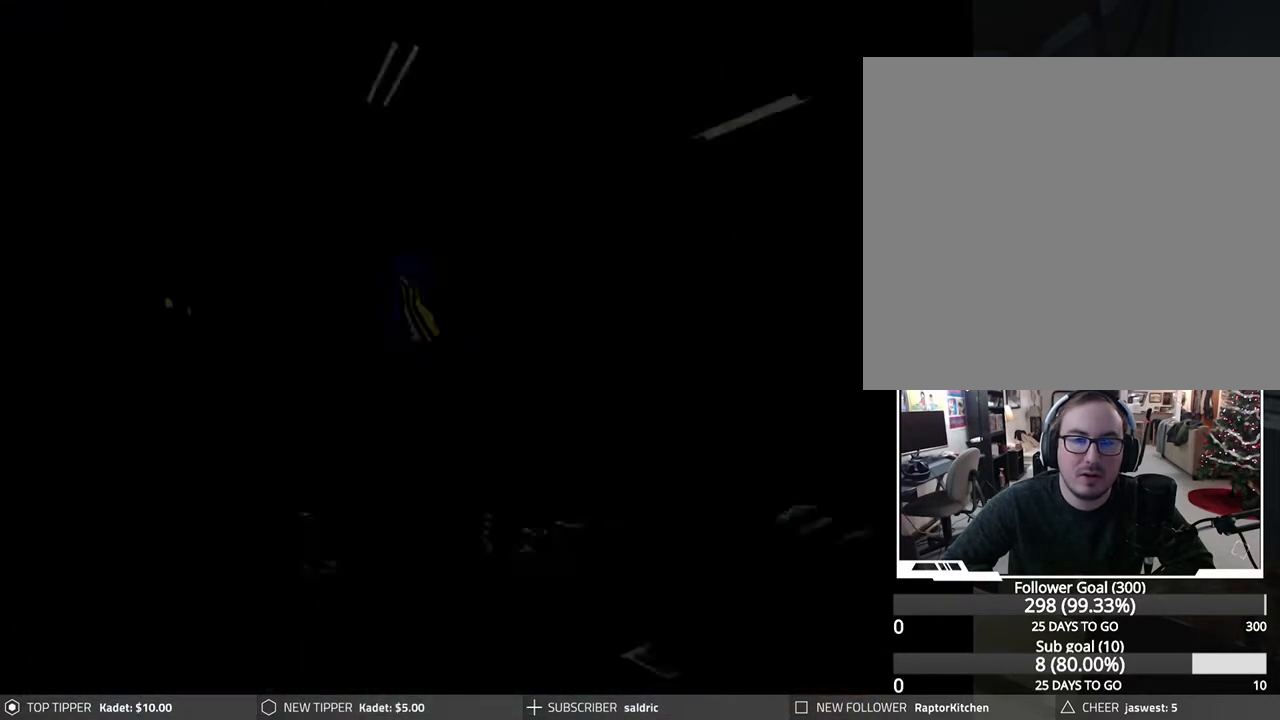
{"buttons": [], "left_stick": "center", "events": [[350, "DPAD_DOWN", "down"], [433, "DPAD_DOWN", "up"]]}
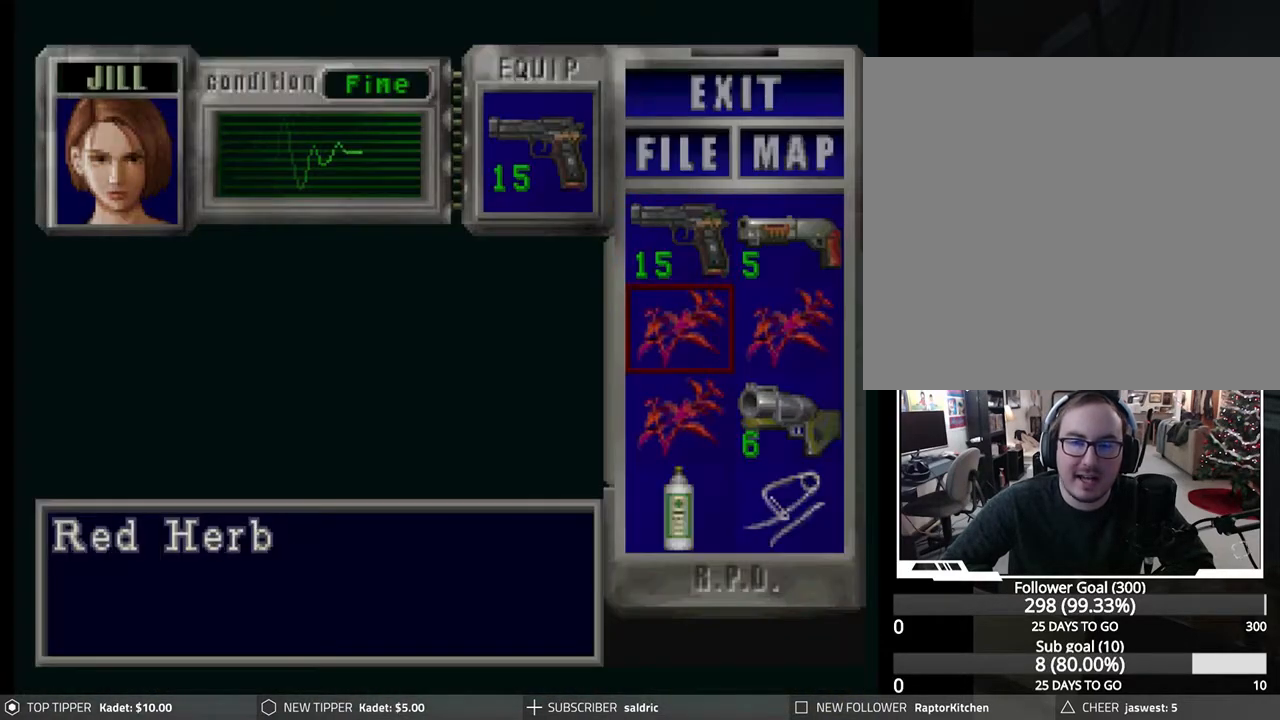
{"buttons": [], "left_stick": "center", "events": [[117, "CROSS", "down"], [267, "CROSS", "up"], [333, "CROSS", "down"], [483, "CROSS", "up"]]}
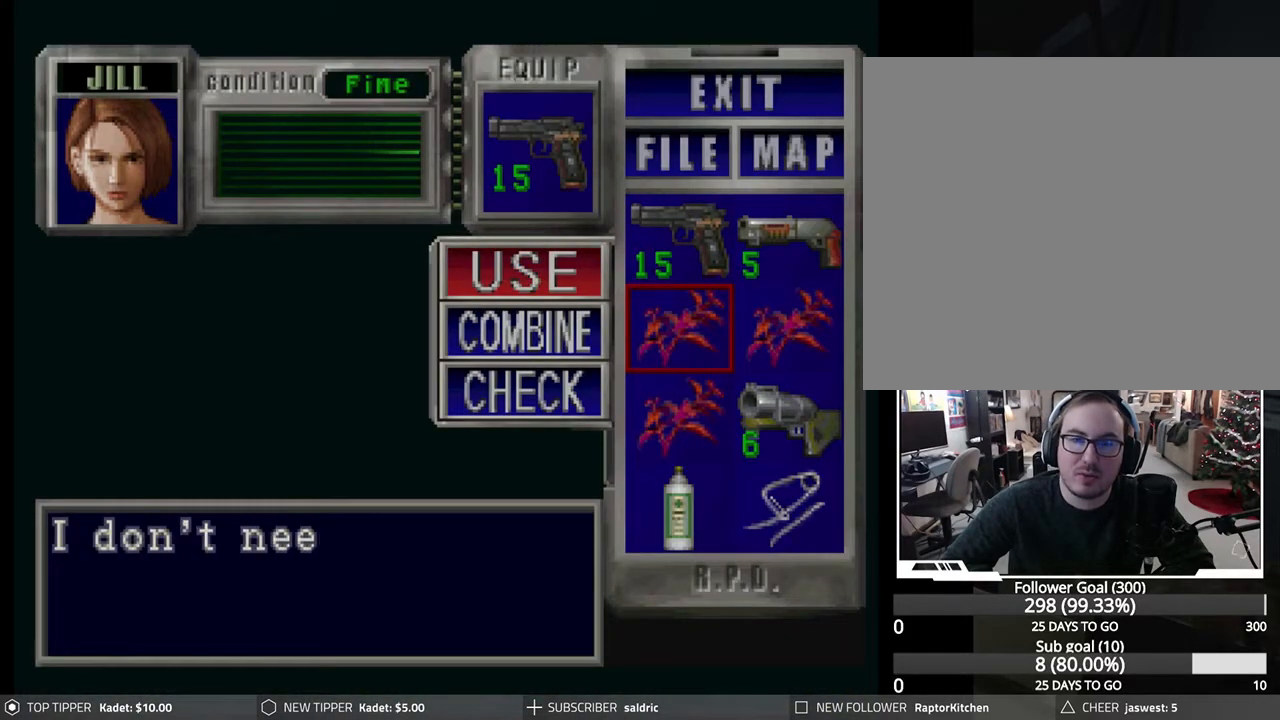
{"buttons": [], "left_stick": "center", "events": [[300, "CIRCLE", "down"], [417, "CIRCLE", "up"]]}
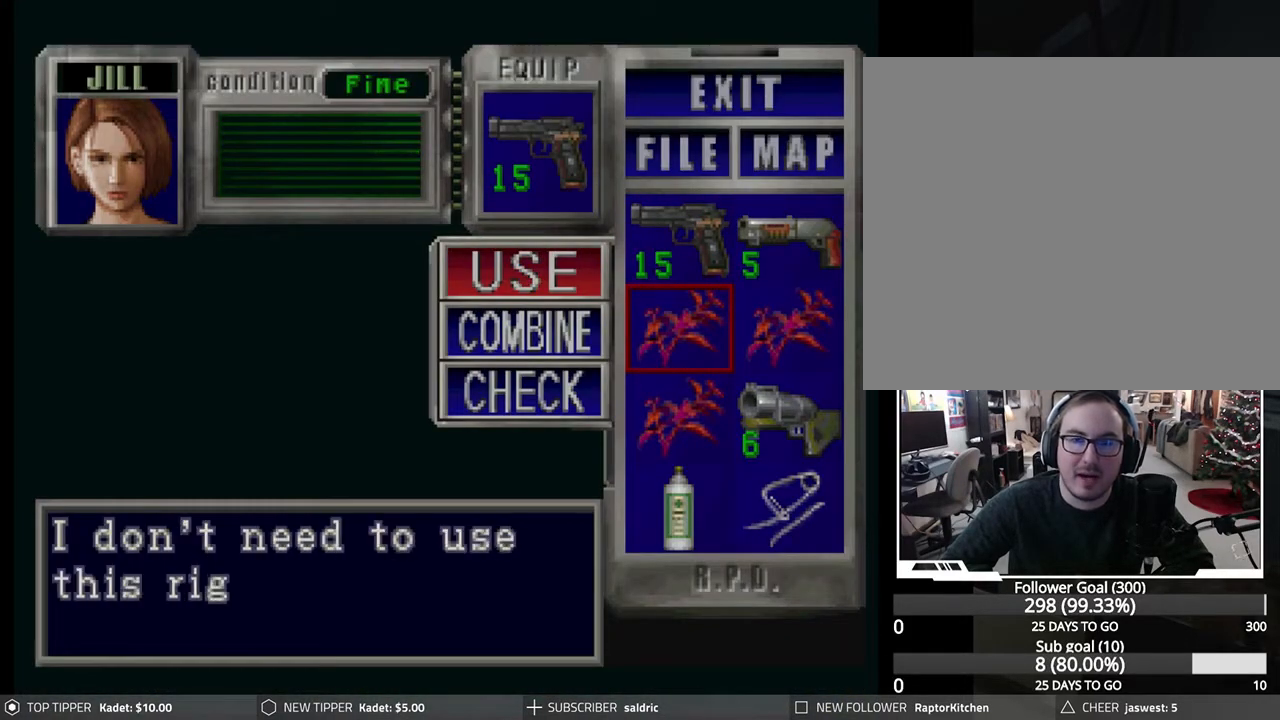
{"buttons": [], "left_stick": "center", "events": [[67, "CIRCLE", "down"], [133, "CIRCLE", "up"]]}
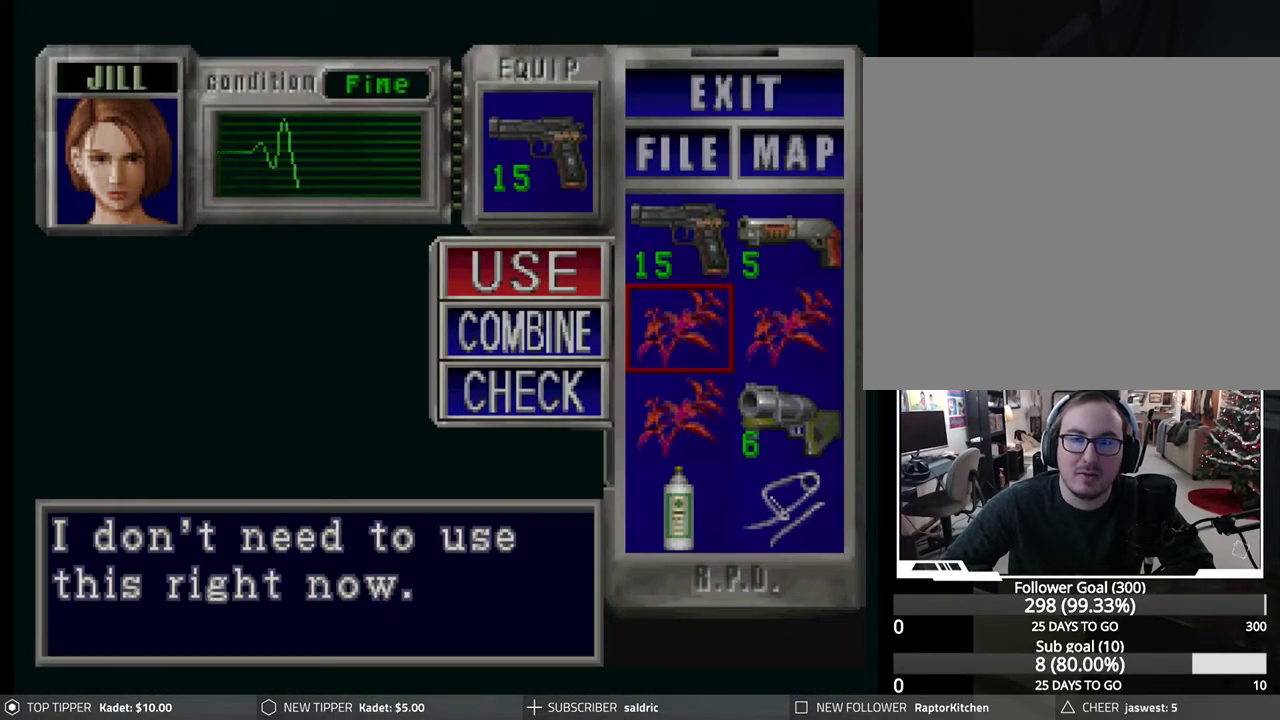
{"buttons": [], "left_stick": "center", "events": [[233, "CIRCLE", "down"], [350, "CIRCLE", "up"]]}
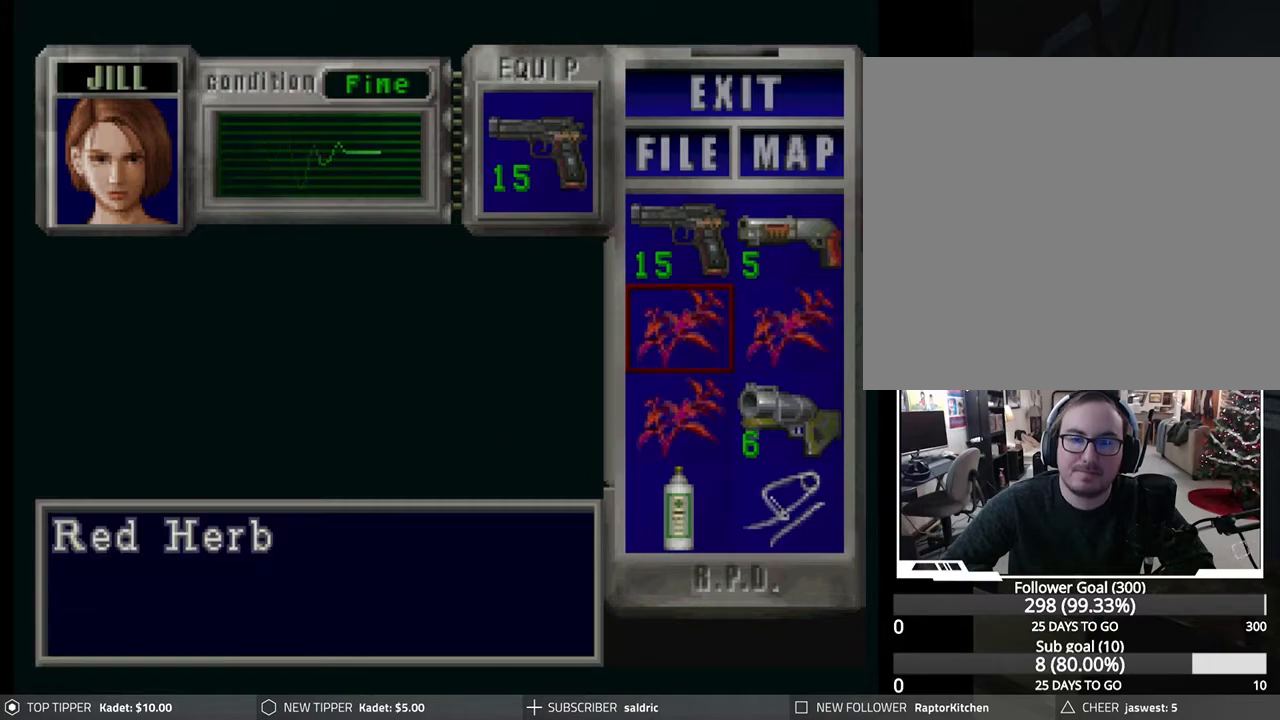
{"buttons": [], "left_stick": "center", "events": []}
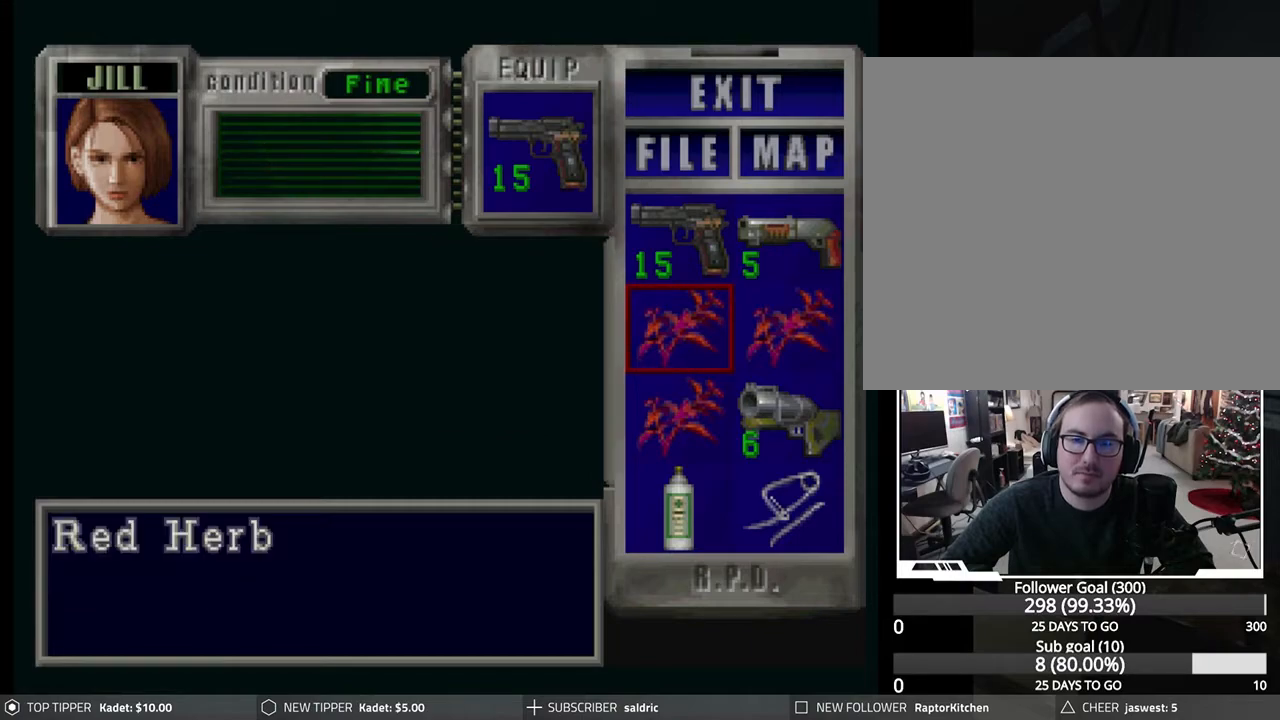
{"buttons": [], "left_stick": "center", "events": [[117, "DPAD_DOWN", "down"], [233, "DPAD_DOWN", "up"], [283, "DPAD_DOWN", "down"], [383, "DPAD_DOWN", "up"]]}
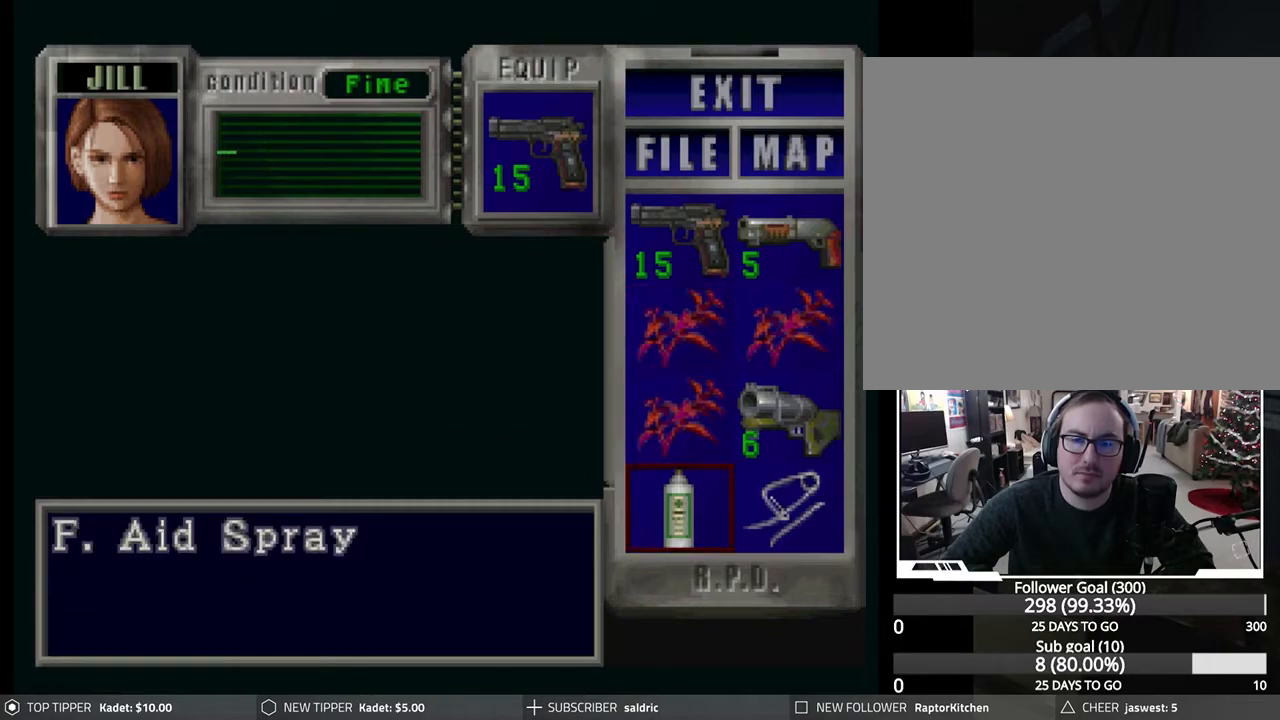
{"buttons": [], "left_stick": "center", "events": [[183, "DPAD_RIGHT", "down"], [317, "DPAD_RIGHT", "up"]]}
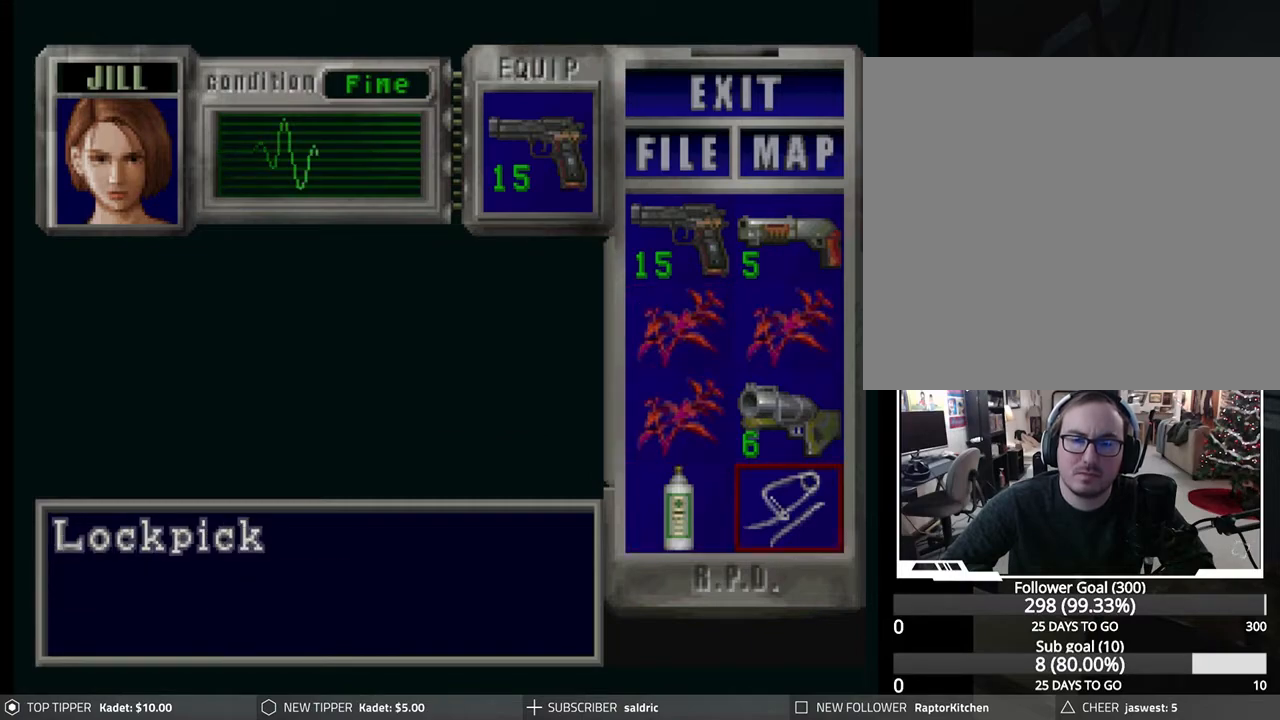
{"buttons": ["DPAD_LEFT"], "left_stick": "center", "events": [[100, "DPAD_UP", "down"], [200, "DPAD_UP", "up"], [417, "DPAD_LEFT", "down"]]}
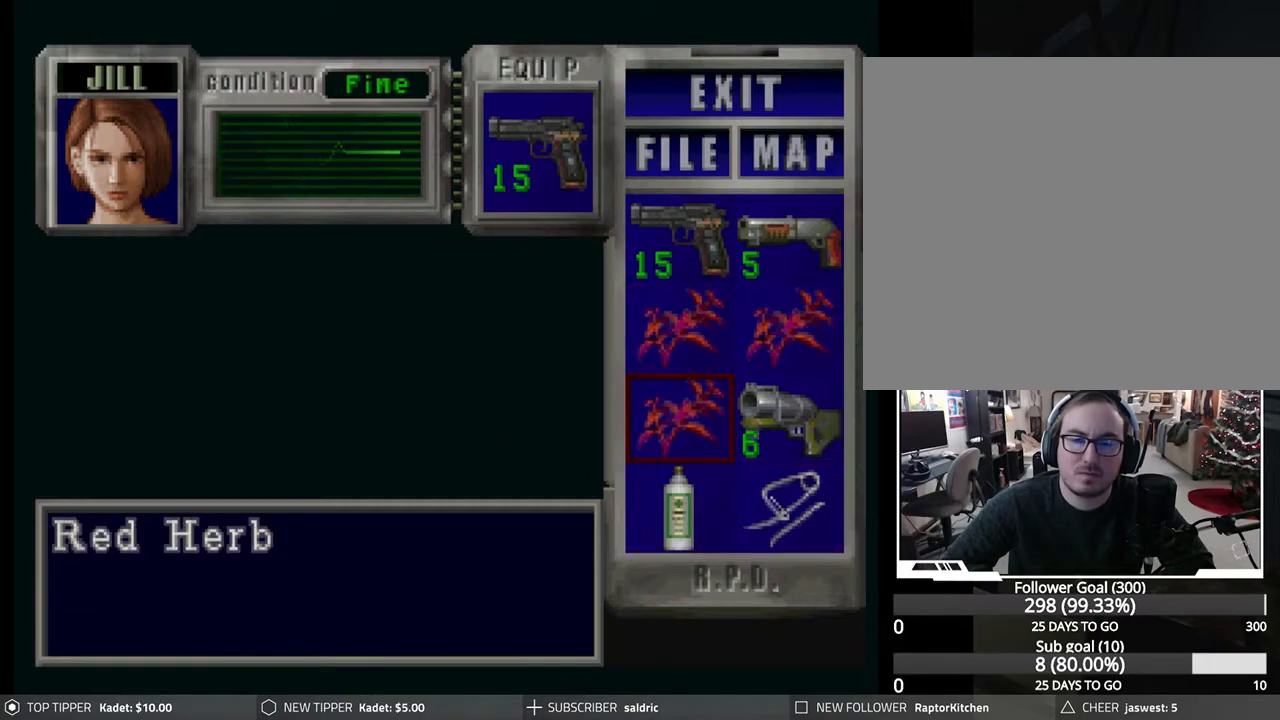
{"buttons": [], "left_stick": "center", "events": [[17, "DPAD_LEFT", "up"]]}
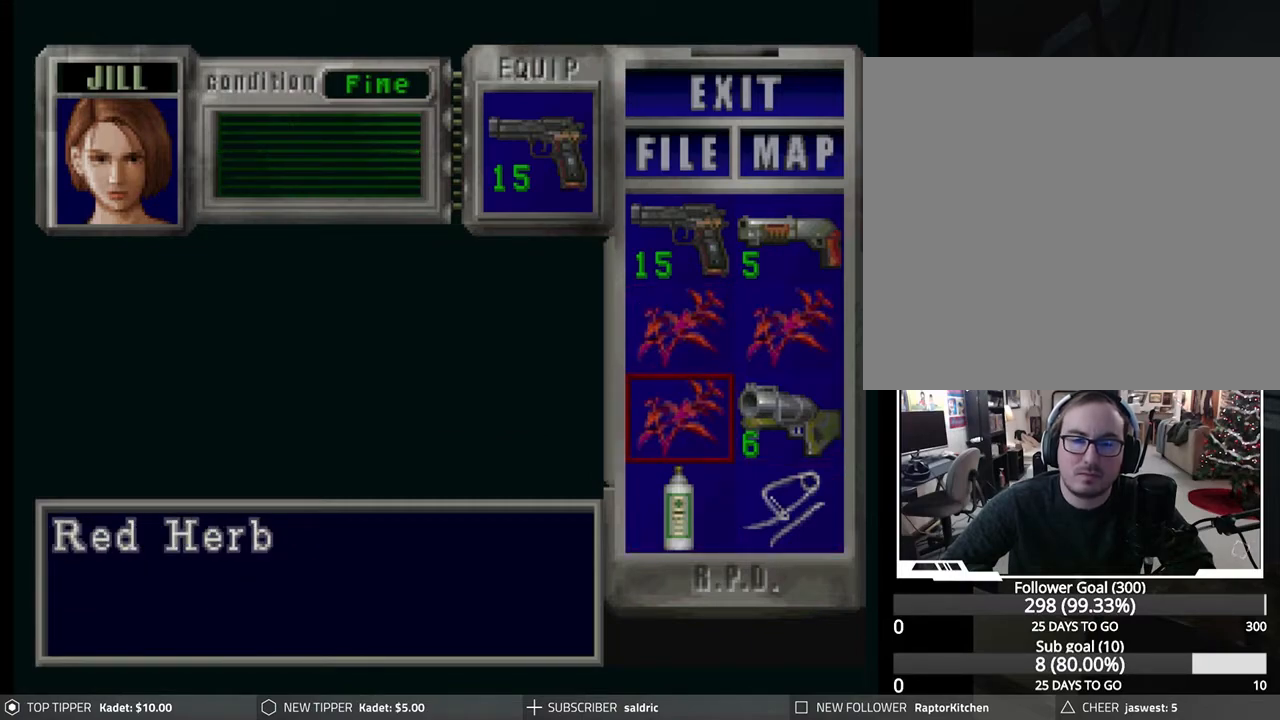
{"buttons": [], "left_stick": "center", "events": []}
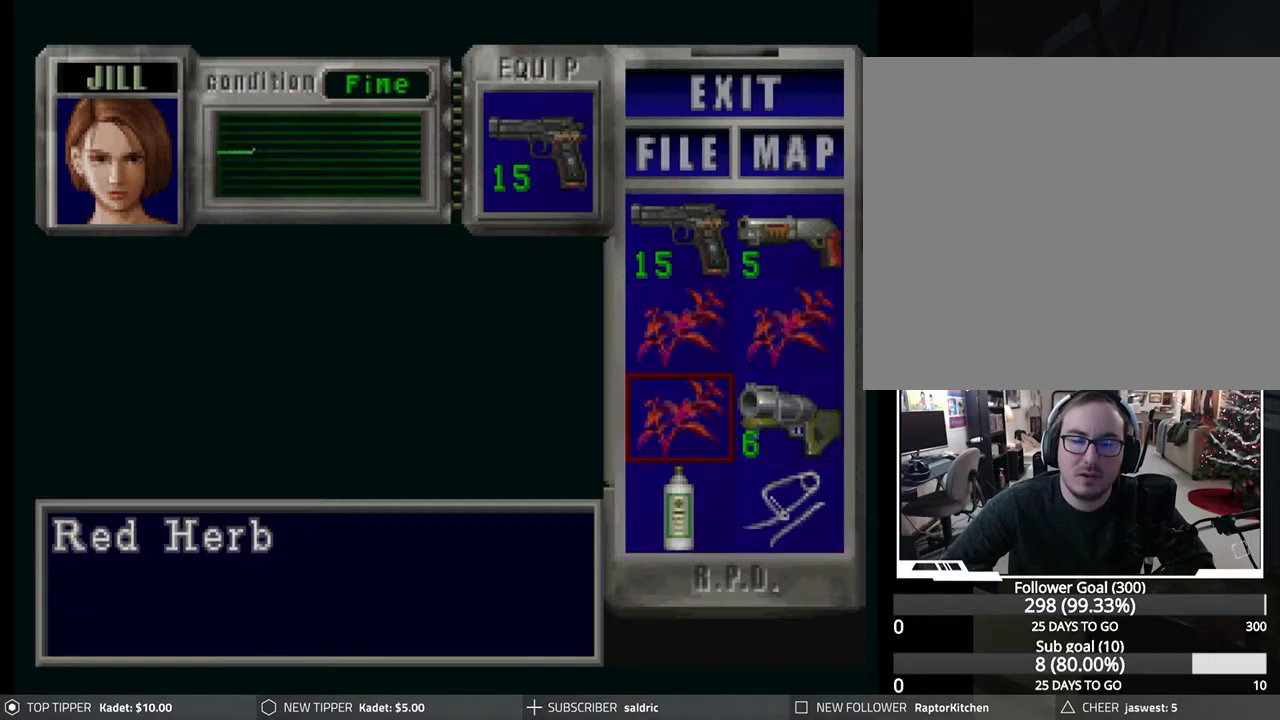
{"buttons": [], "left_stick": "center", "events": [[17, "DPAD_DOWN", "down"], [150, "DPAD_DOWN", "up"]]}
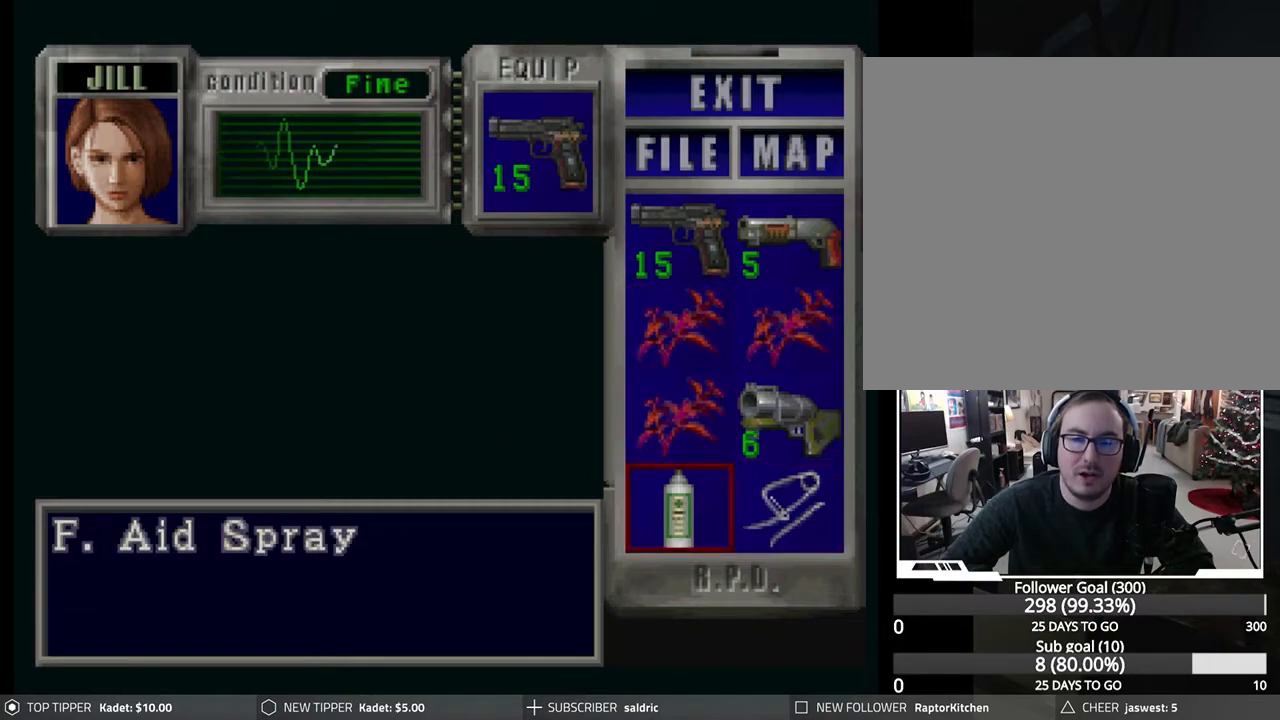
{"buttons": ["DPAD_UP"], "left_stick": "center", "events": [[483, "DPAD_UP", "down"]]}
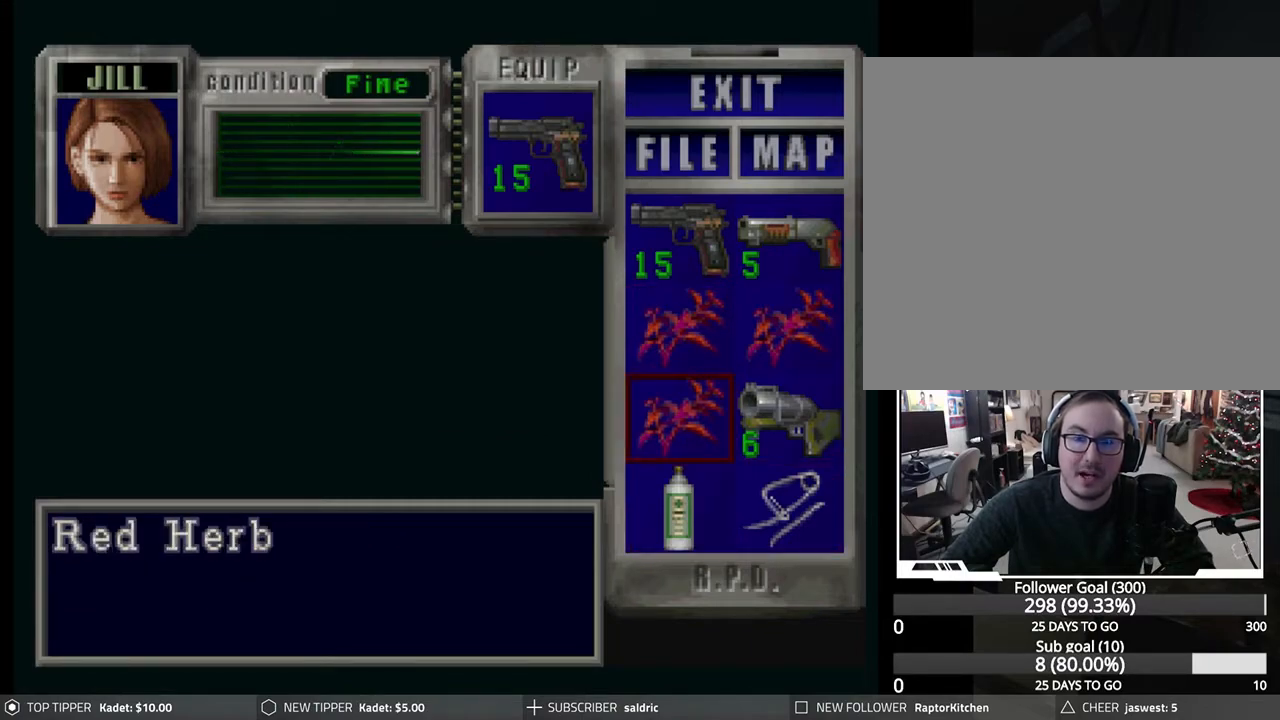
{"buttons": [], "left_stick": "center", "events": [[83, "DPAD_UP", "up"], [250, "DPAD_DOWN", "down"], [350, "DPAD_DOWN", "up"]]}
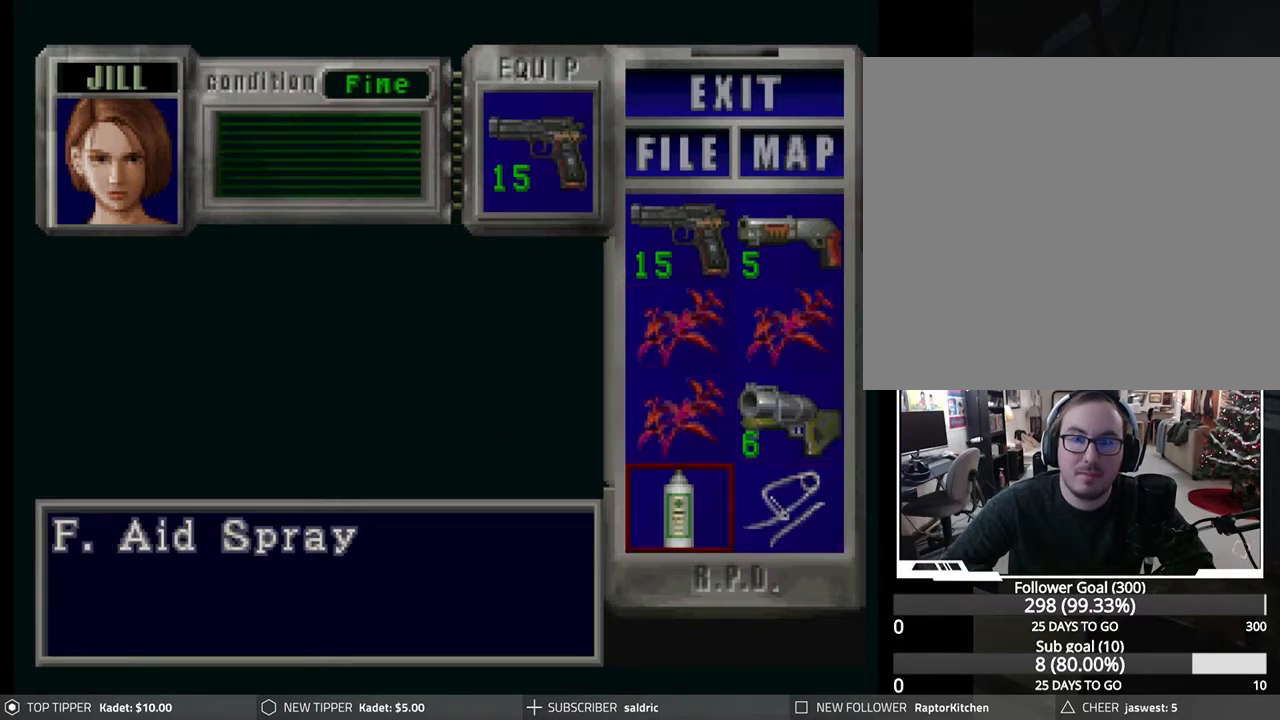
{"buttons": ["CROSS"], "left_stick": "center", "events": [[417, "CROSS", "down"]]}
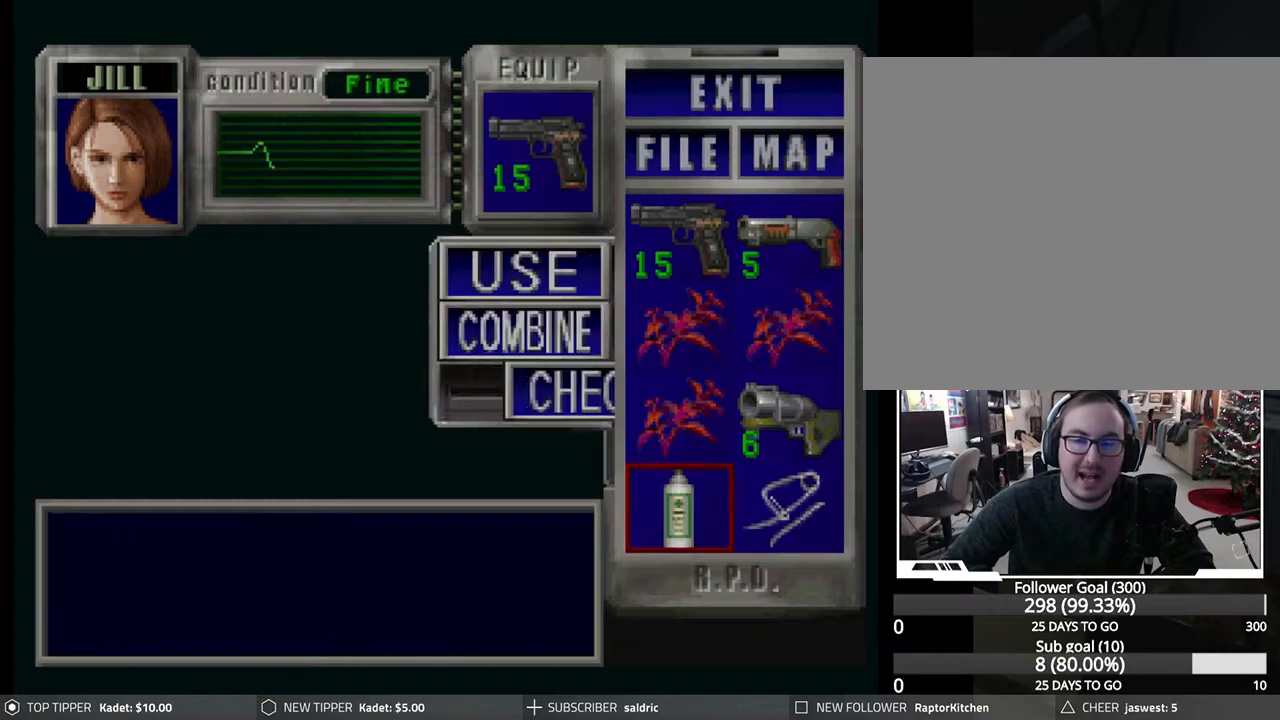
{"buttons": [], "left_stick": "center", "events": [[83, "CROSS", "up"], [133, "CROSS", "down"], [283, "CROSS", "up"]]}
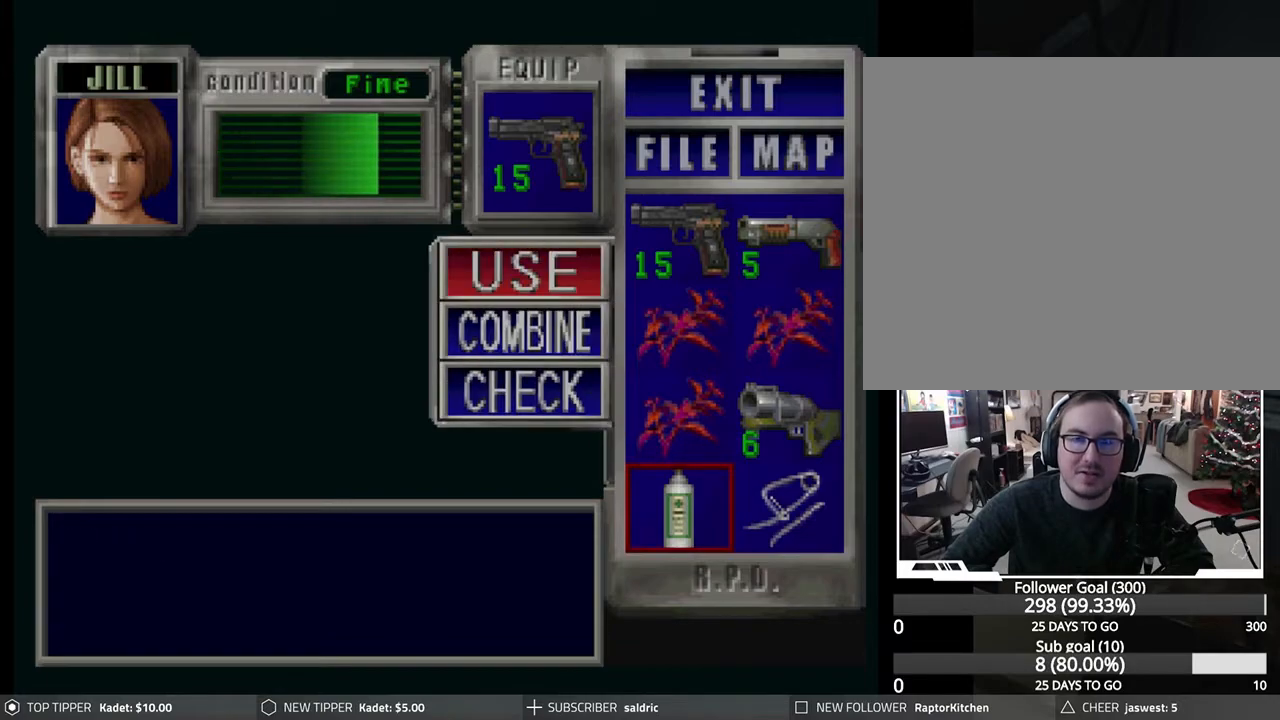
{"buttons": [], "left_stick": "center", "events": [[33, "CROSS", "down"], [133, "CROSS", "up"], [333, "CIRCLE", "down"], [433, "CIRCLE", "up"]]}
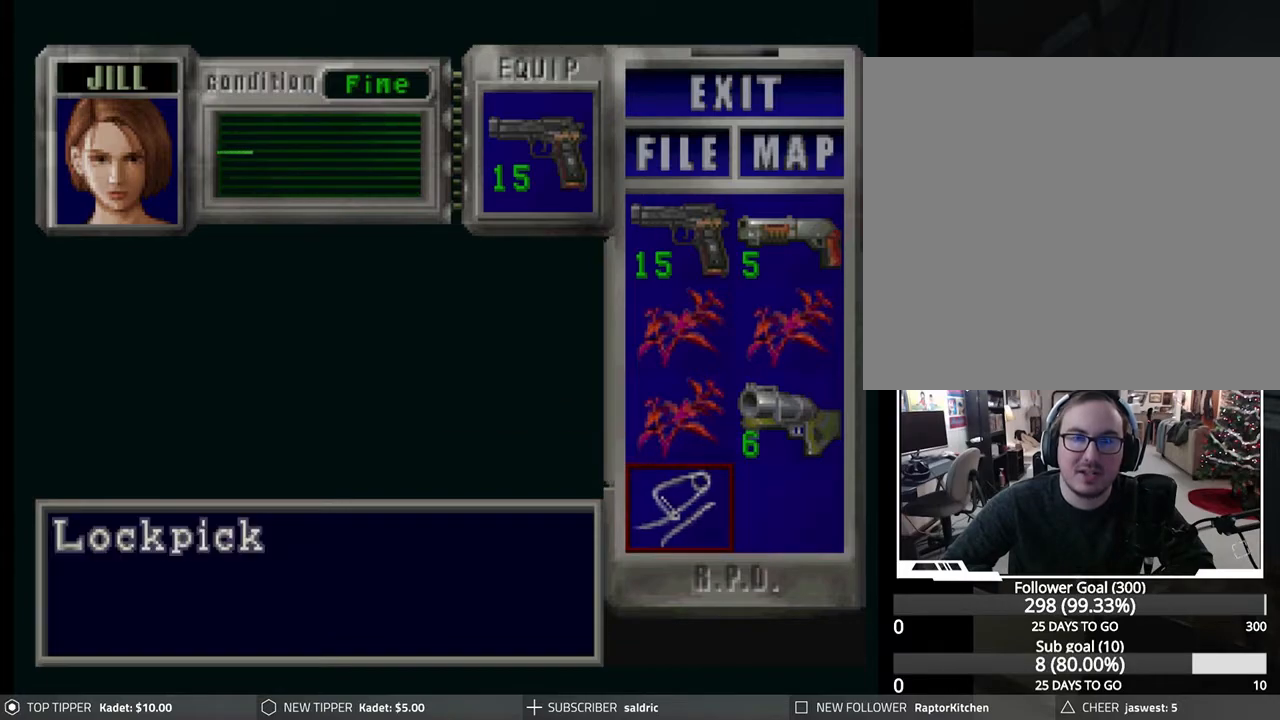
{"buttons": ["DPAD_LEFT"], "left_stick": "center", "events": [[17, "CIRCLE", "down"], [117, "CIRCLE", "up"], [183, "CIRCLE", "down"], [283, "CIRCLE", "up"], [400, "DPAD_LEFT", "down"]]}